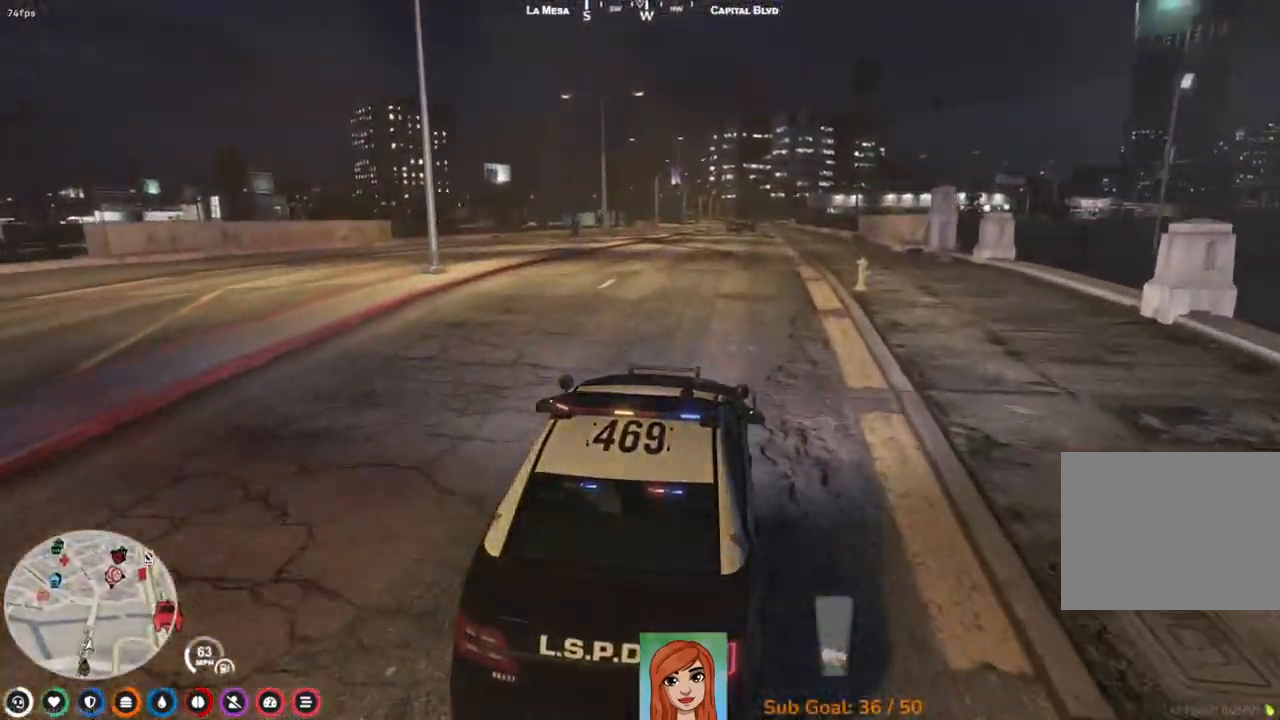
Gameplay with keyboard; each line is a JSON object with the keys held at the frame after it. "events" lists presses ("down") and releases ("up") of "a", "ctrl", "d", "e", "q", "s", "shift", "space" and "w" between this image and that frame as [ms after this image, input, new state], when the widget could be followed in between. No other keys are recorded. Mouse input is not recorded.
{"keys": ["w"], "events": []}
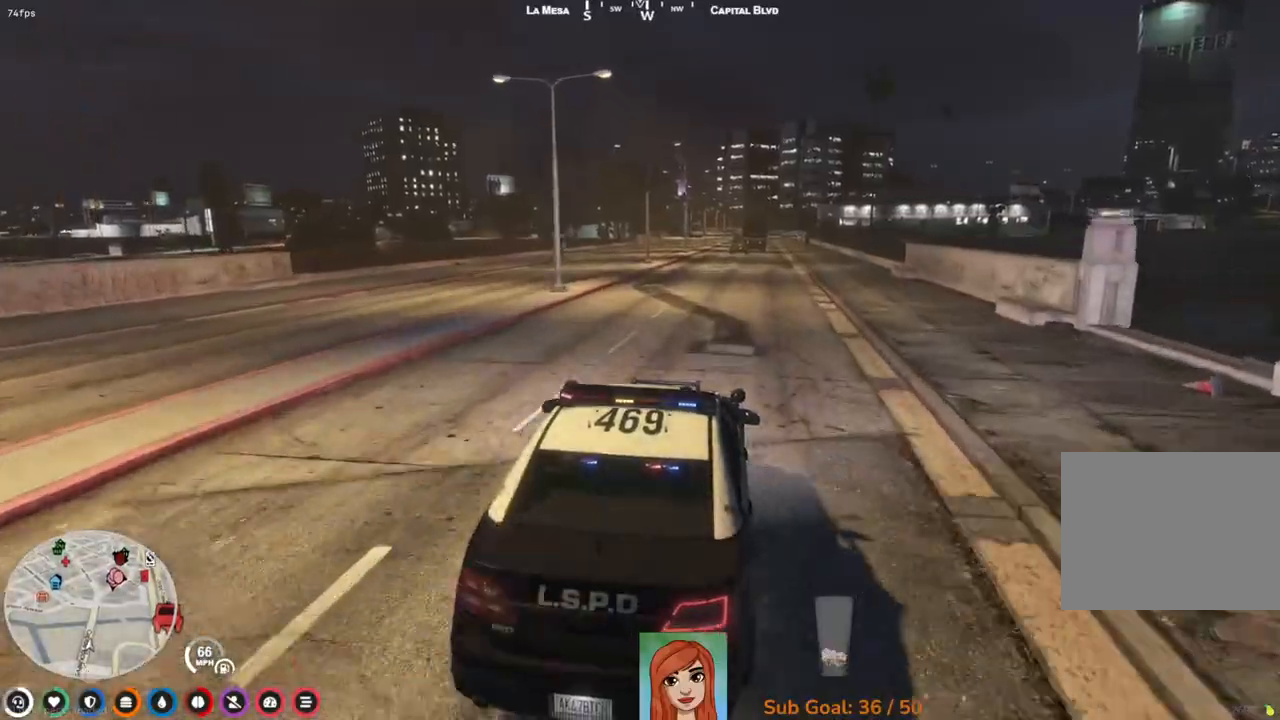
{"keys": ["w"], "events": []}
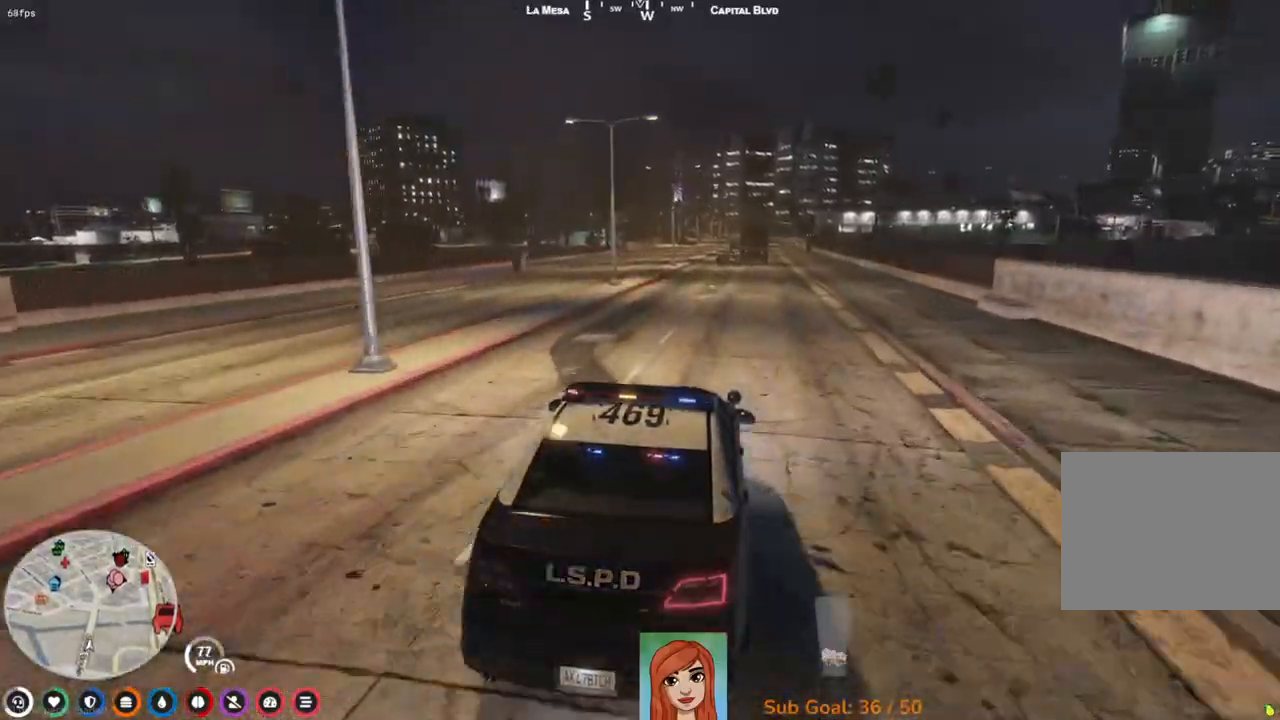
{"keys": [], "events": [[233, "w", "up"]]}
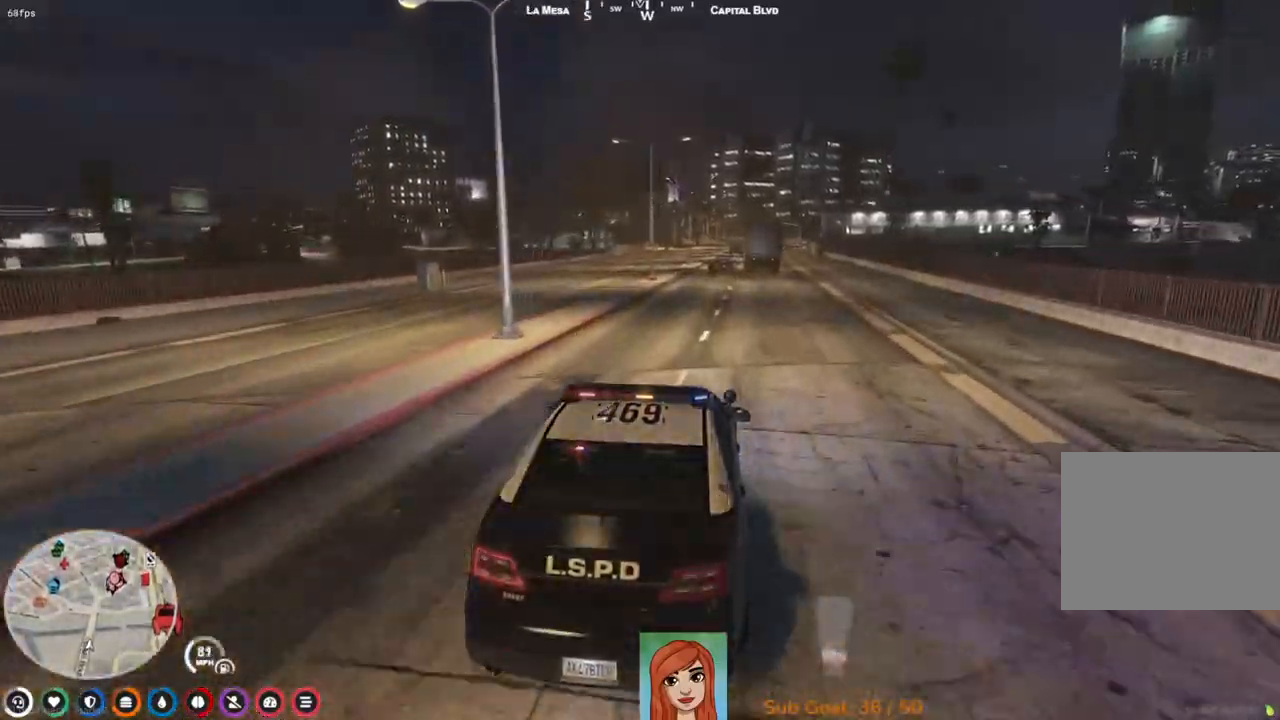
{"keys": [], "events": []}
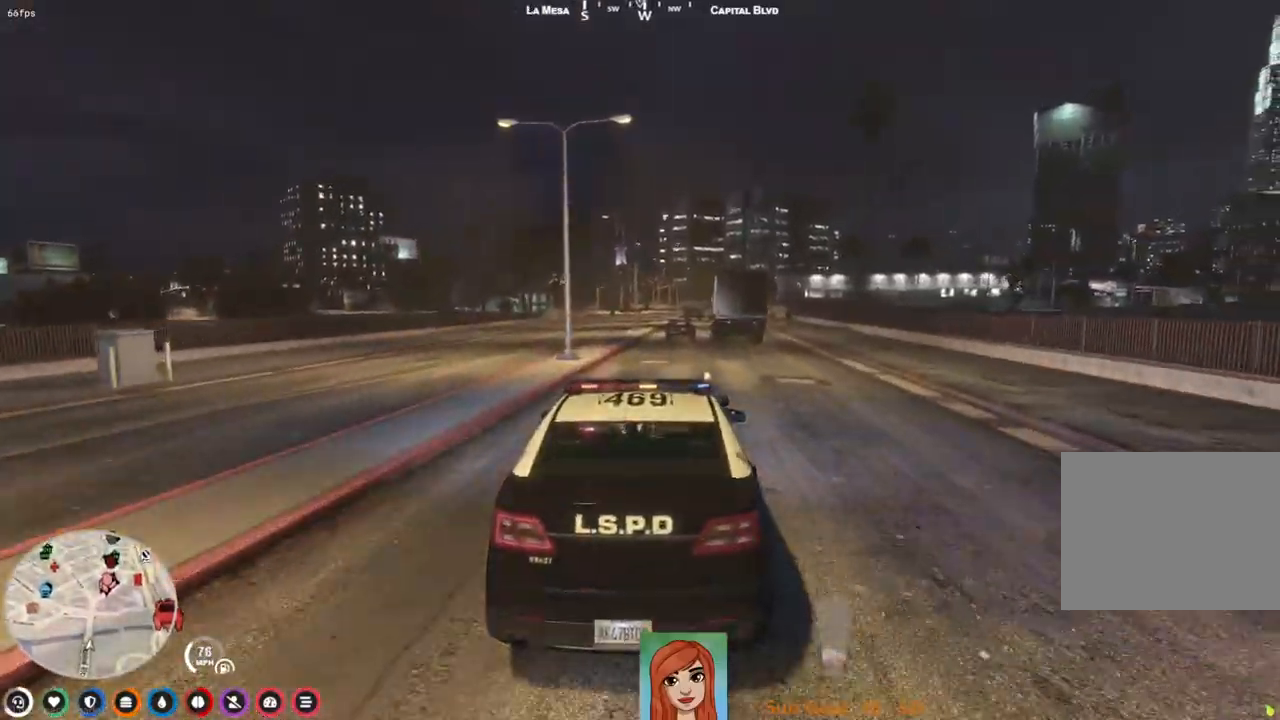
{"keys": ["a"], "events": [[233, "a", "down"], [367, "a", "up"], [467, "a", "down"]]}
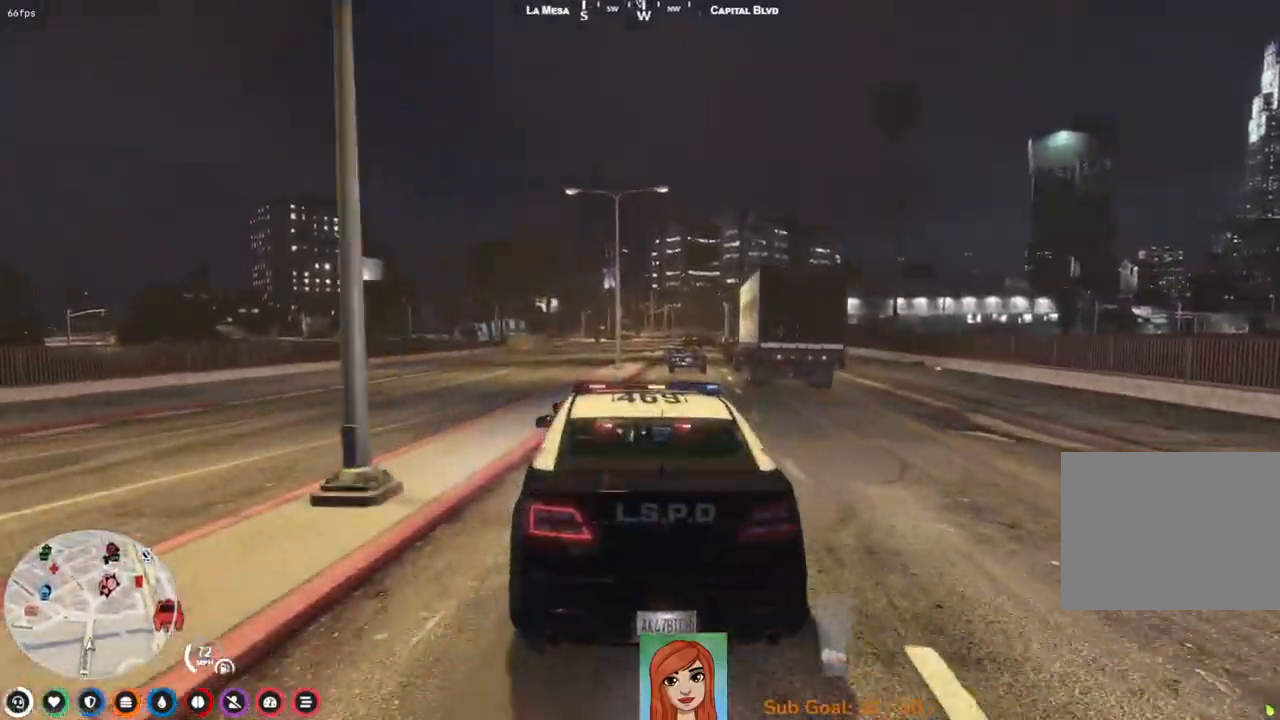
{"keys": ["d", "w"], "events": [[83, "a", "up"], [200, "w", "down"], [483, "d", "down"]]}
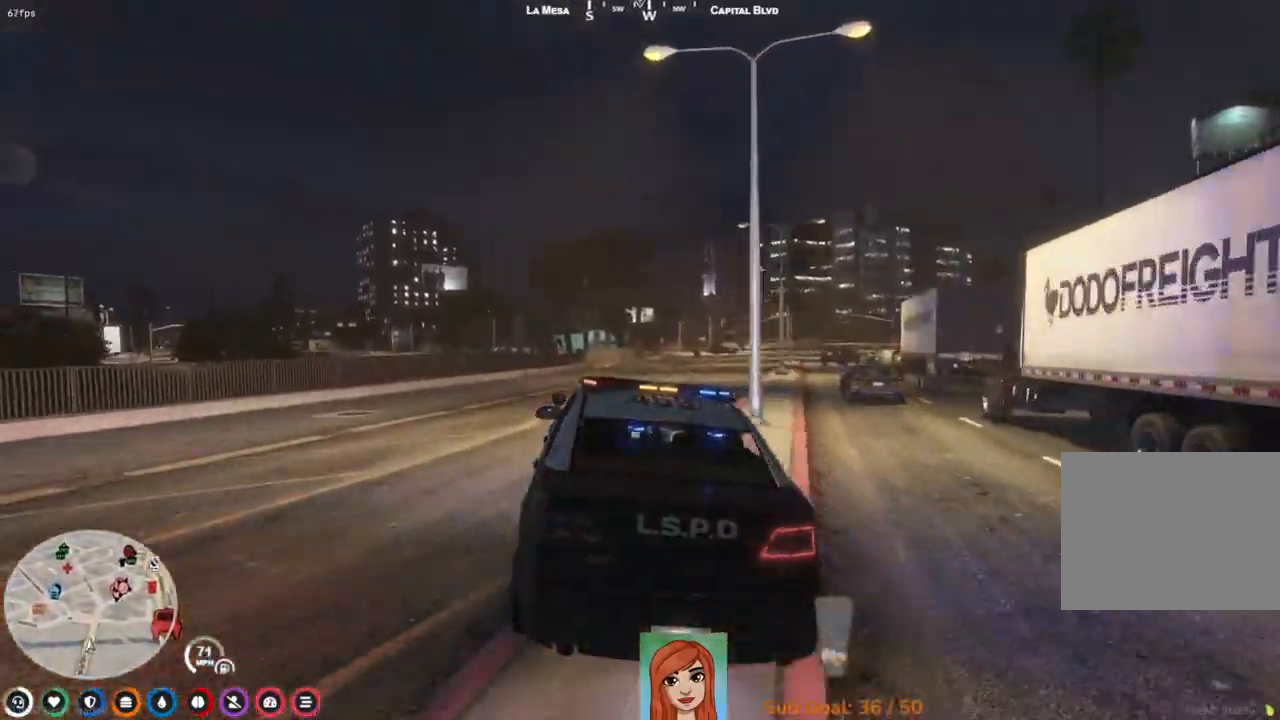
{"keys": ["d", "w"], "events": [[217, "w", "up"], [250, "d", "up"], [383, "w", "down"], [500, "d", "down"]]}
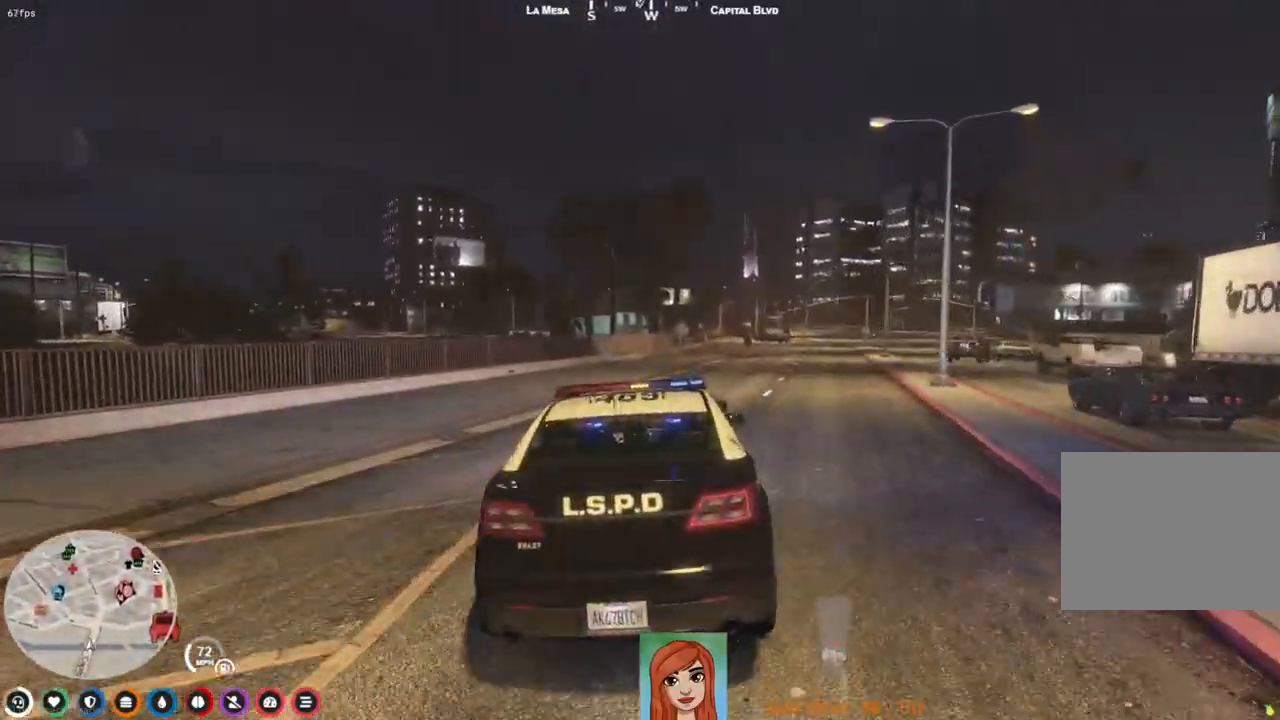
{"keys": ["w"], "events": [[183, "d", "up"]]}
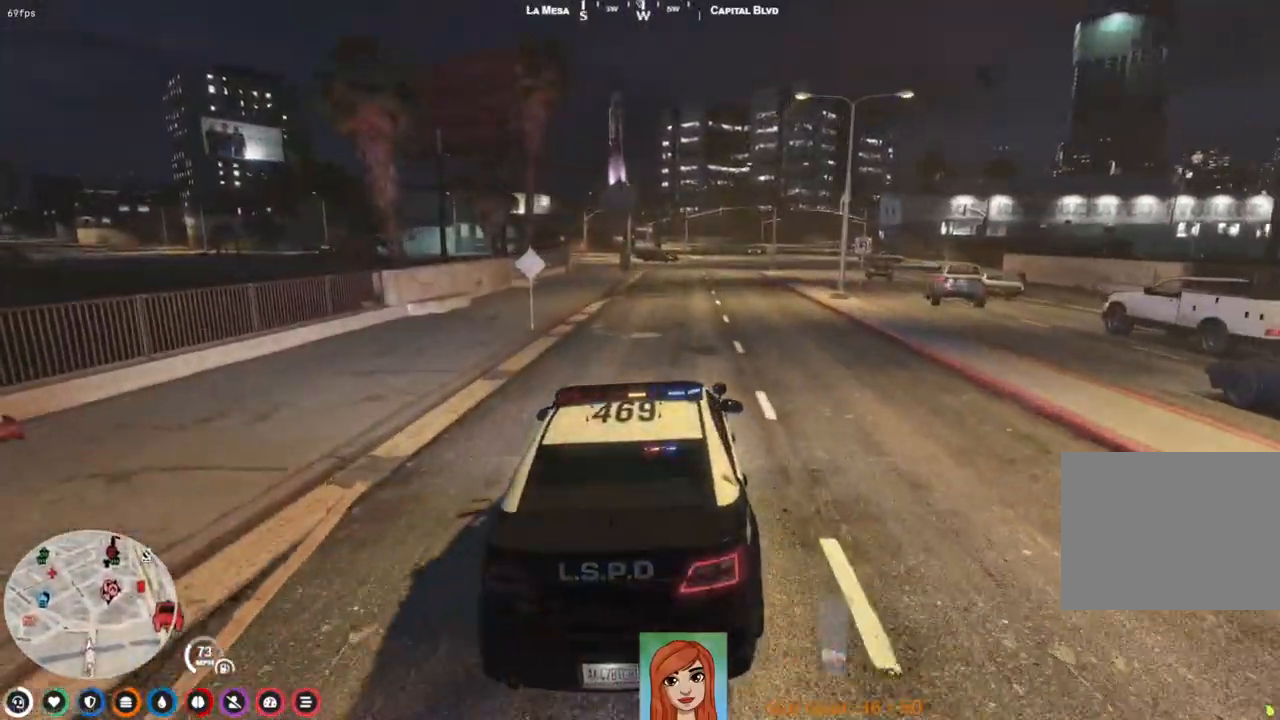
{"keys": ["d", "w"], "events": [[483, "d", "down"]]}
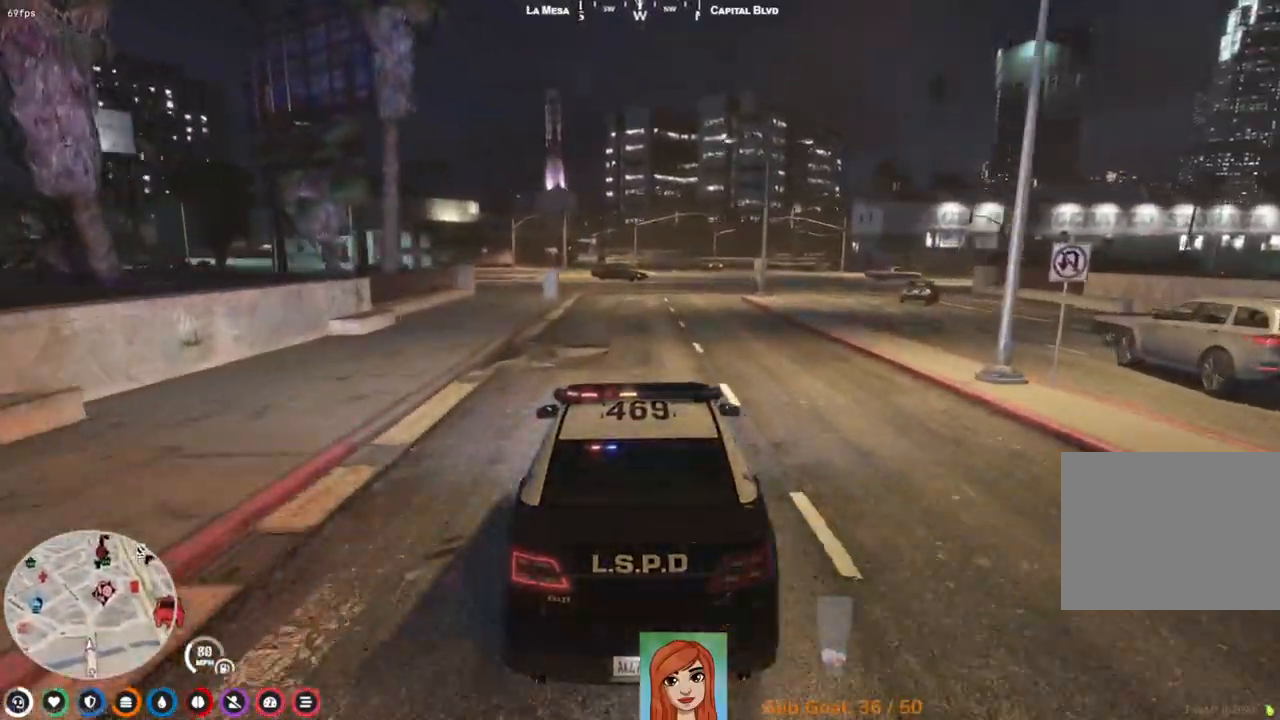
{"keys": [], "events": [[100, "d", "up"], [283, "w", "up"], [367, "d", "down"], [500, "d", "up"]]}
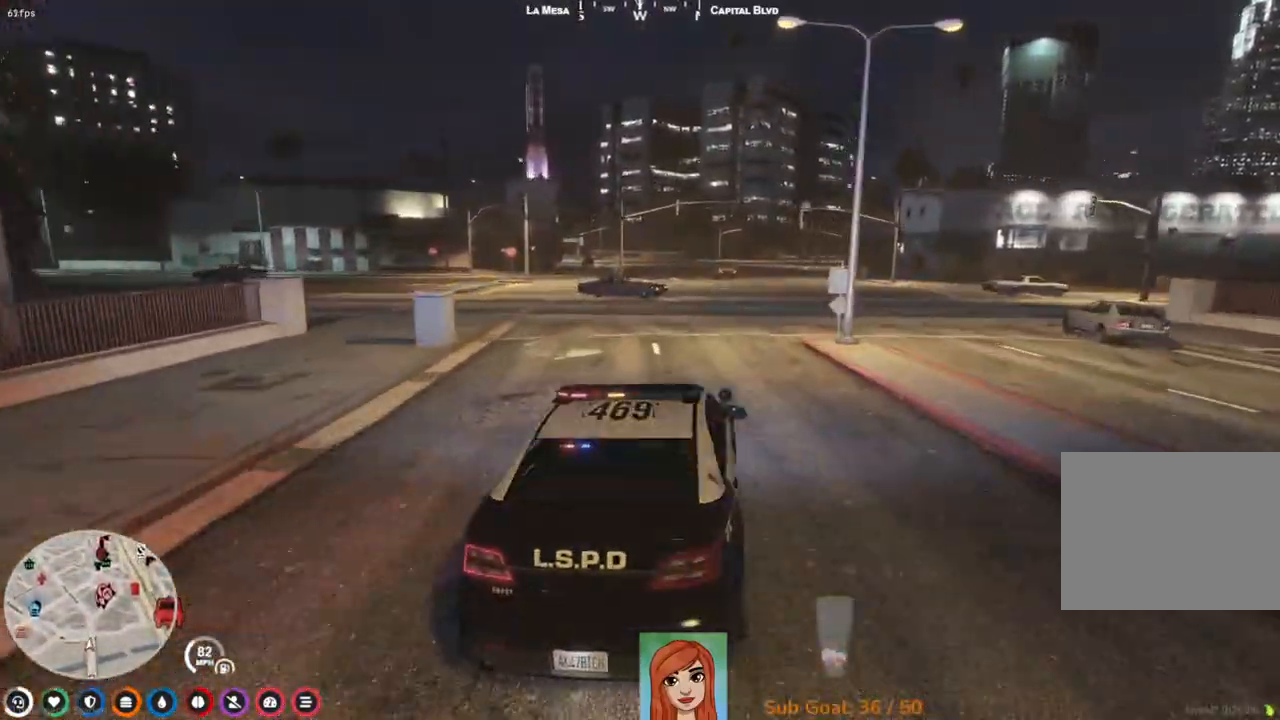
{"keys": ["a", "w"], "events": [[117, "d", "down"], [300, "d", "up"], [383, "w", "down"], [467, "a", "down"]]}
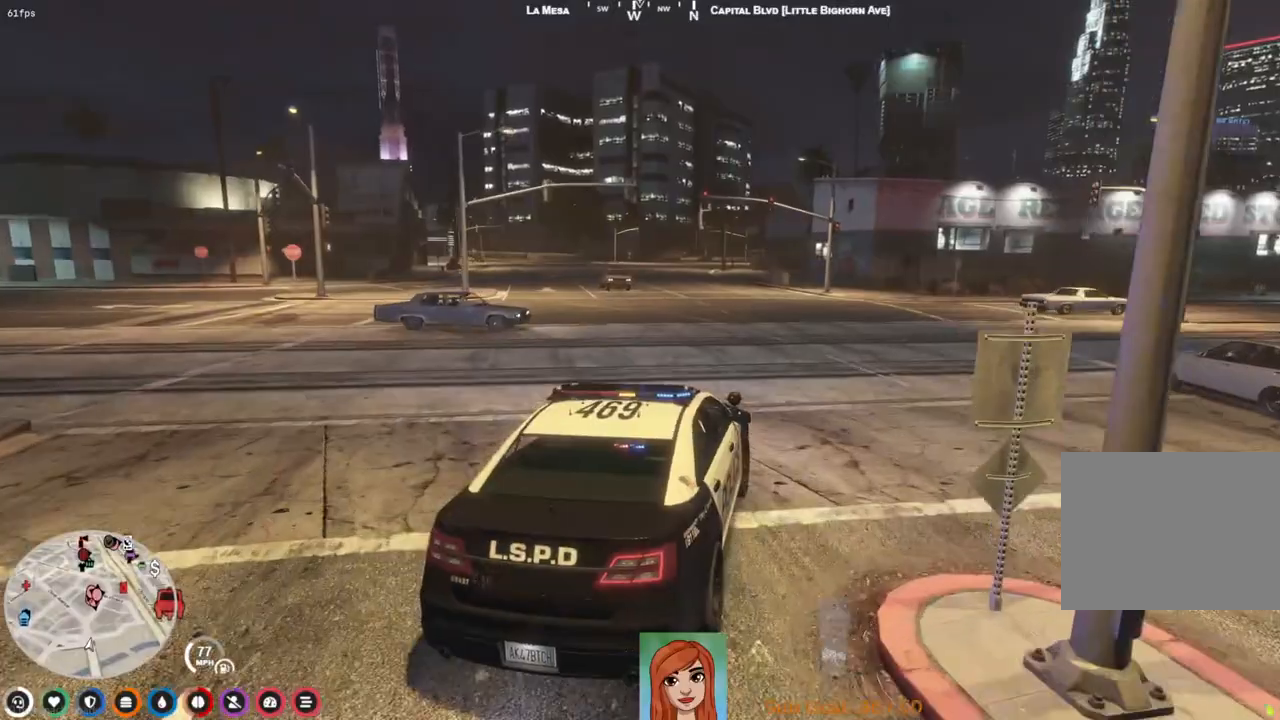
{"keys": ["w"], "events": [[250, "a", "up"]]}
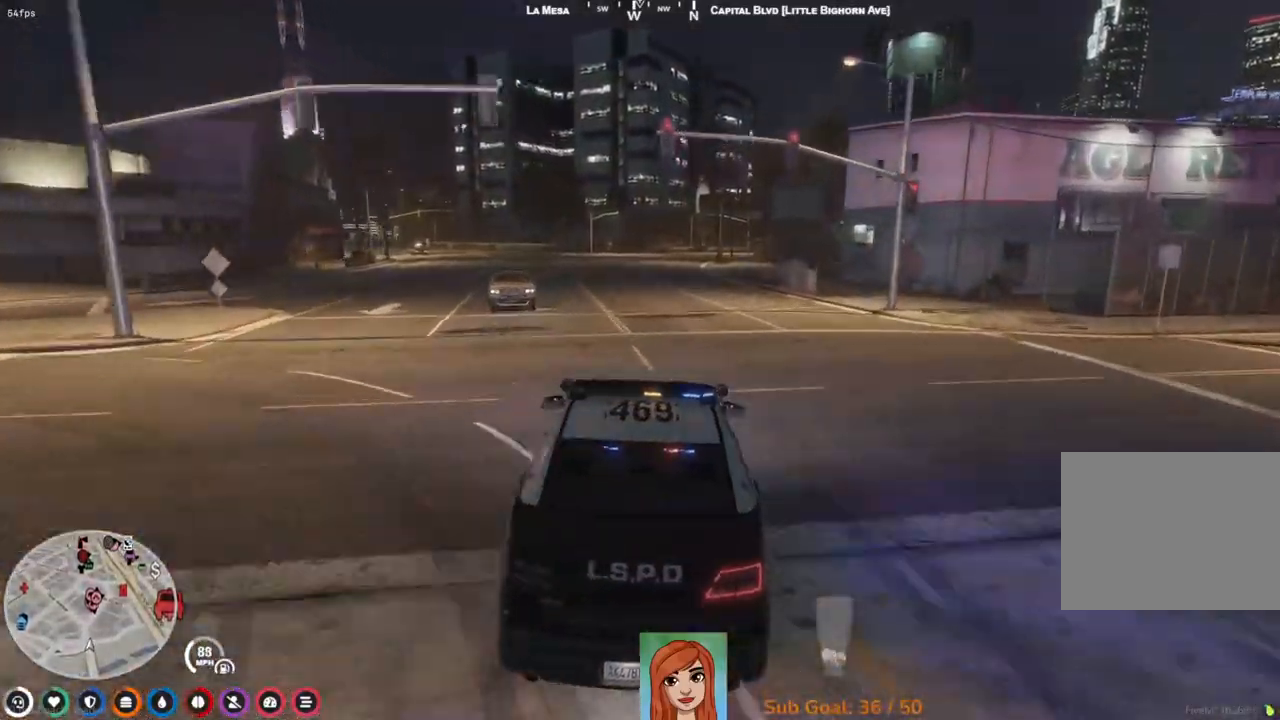
{"keys": ["w"], "events": []}
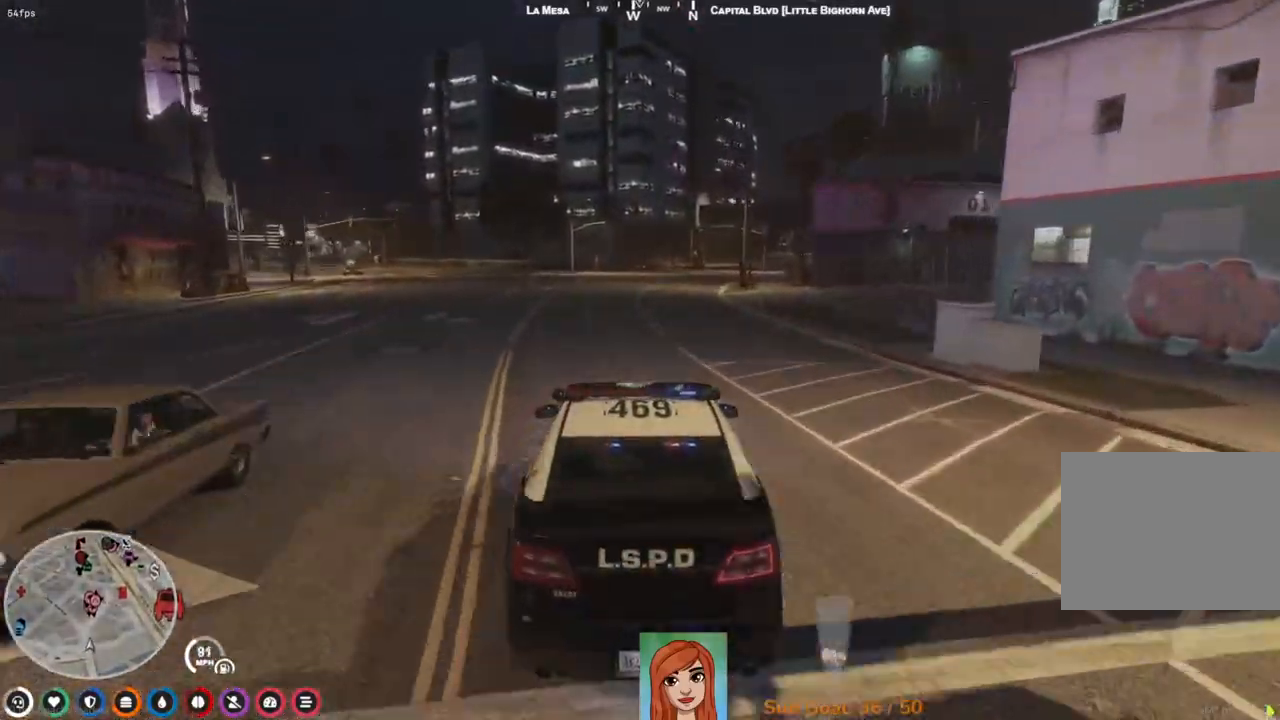
{"keys": ["w"], "events": [[300, "d", "down"], [467, "d", "up"]]}
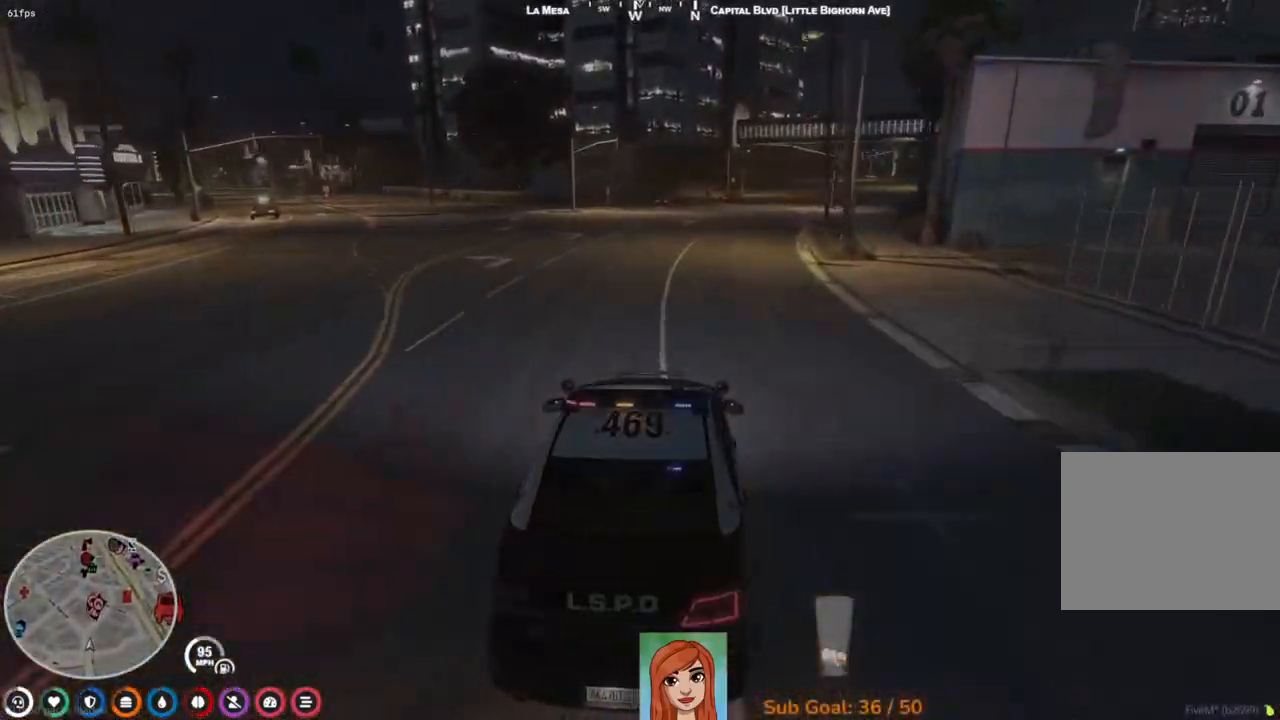
{"keys": ["d", "w"], "events": [[483, "d", "down"]]}
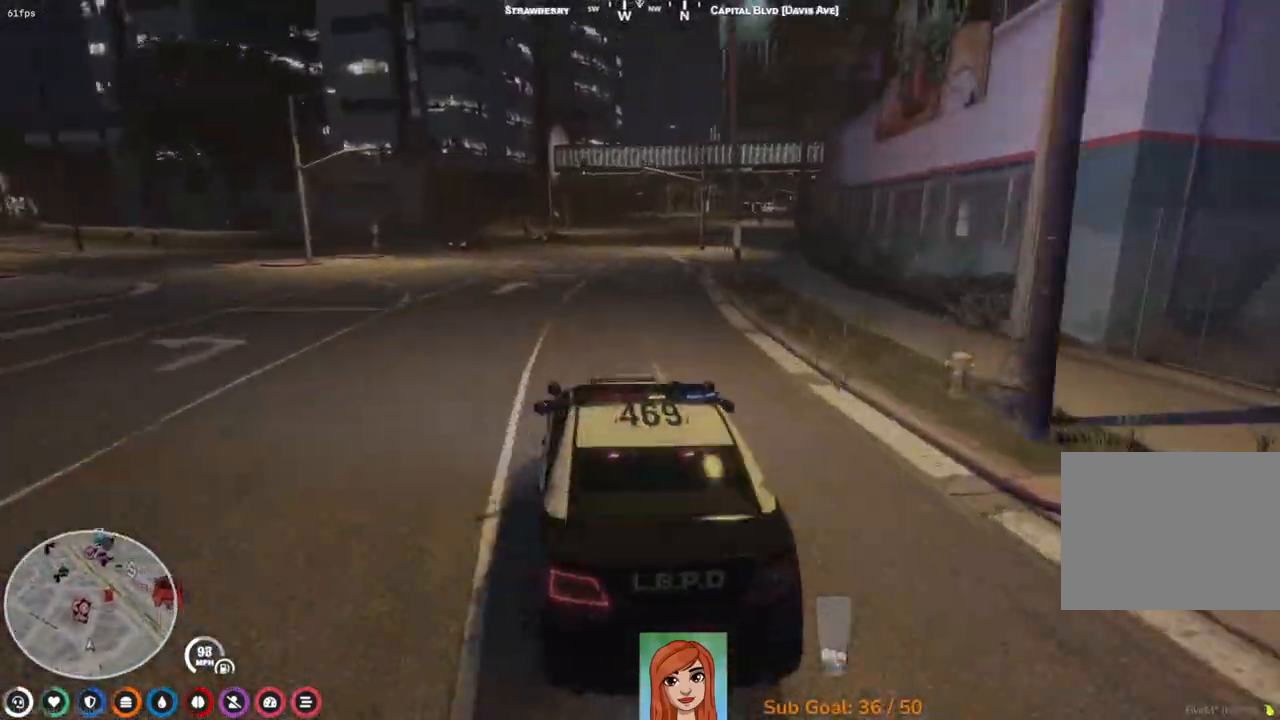
{"keys": ["w"], "events": [[167, "d", "up"]]}
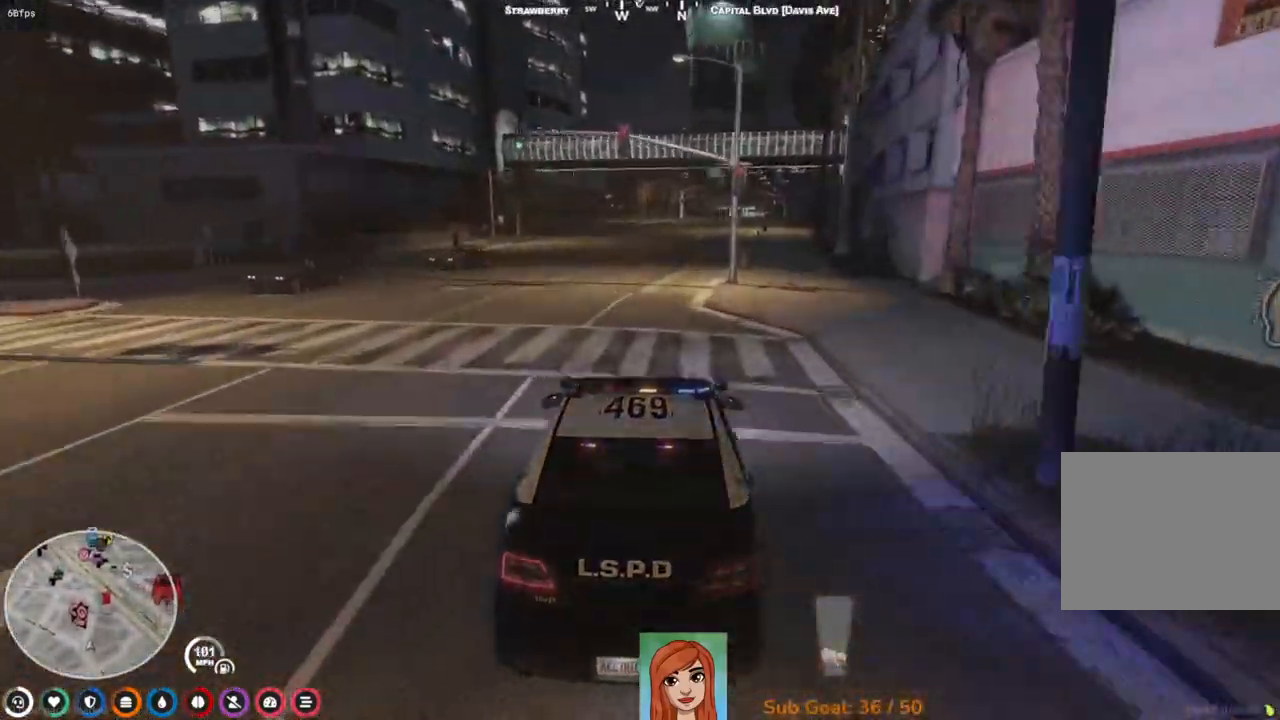
{"keys": [], "events": [[150, "d", "down"], [300, "d", "up"], [300, "w", "up"]]}
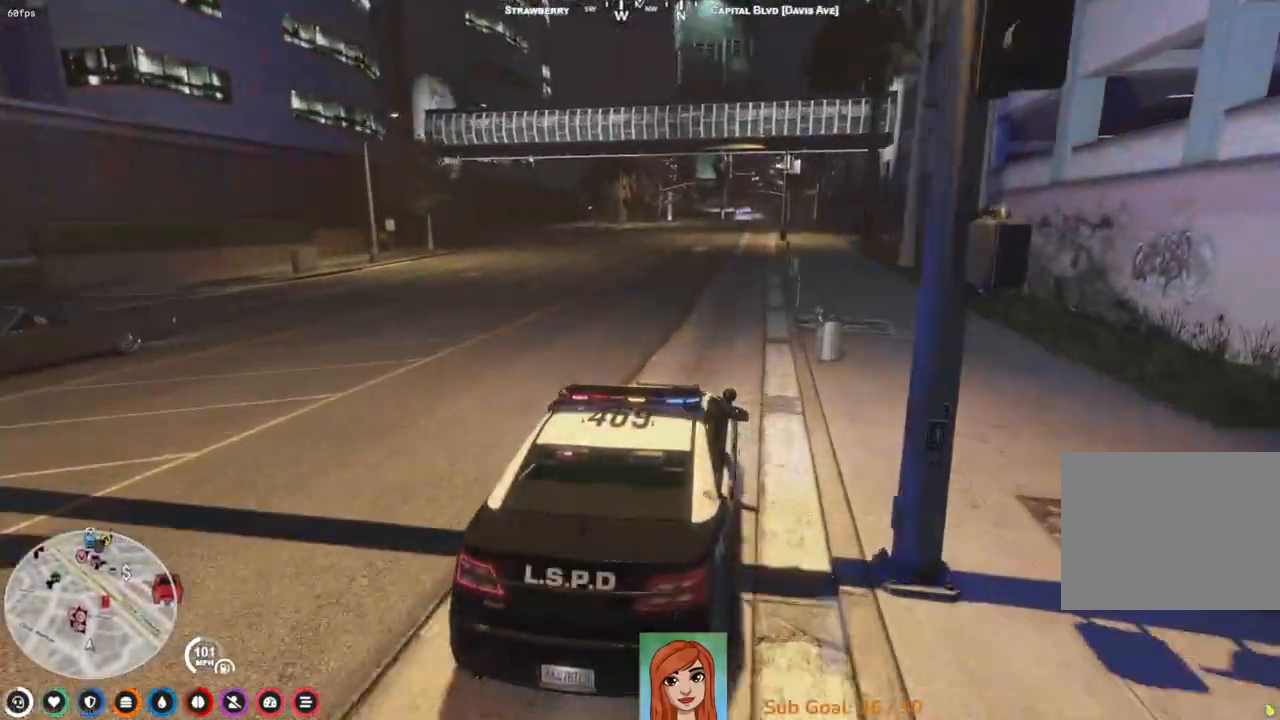
{"keys": ["w"], "events": [[483, "w", "down"]]}
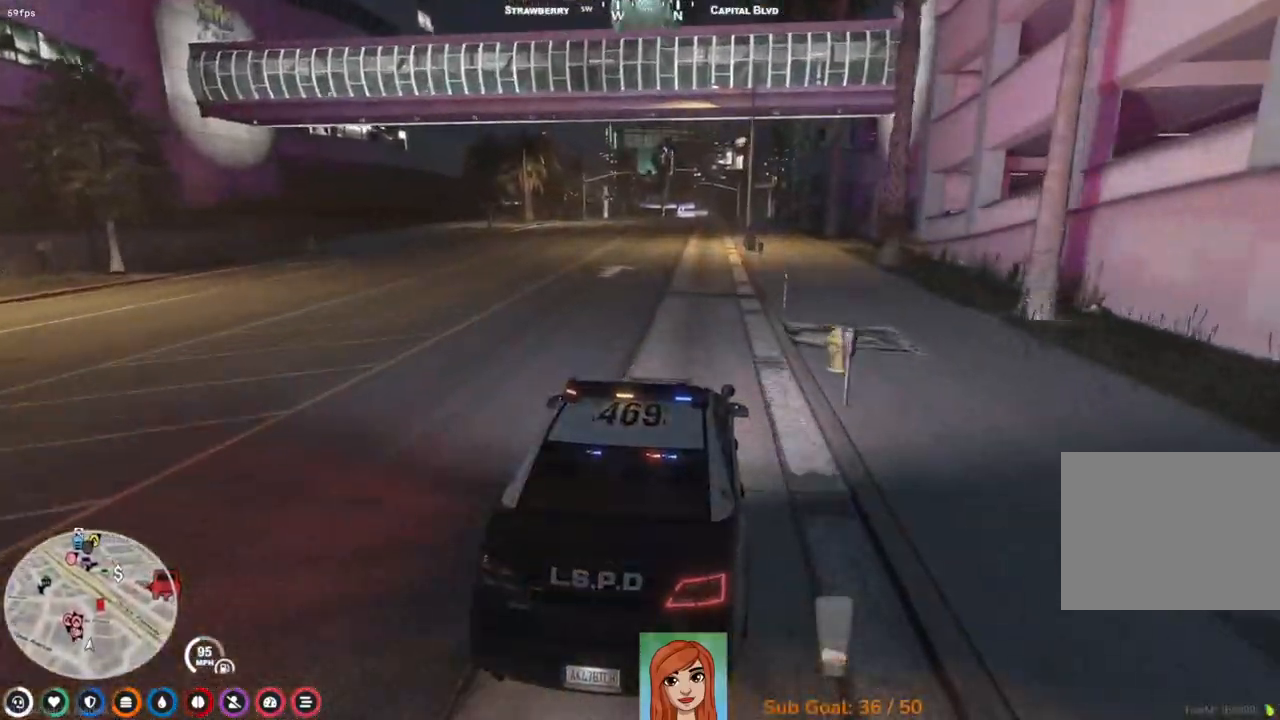
{"keys": ["w"], "events": [[150, "a", "down"], [250, "a", "up"]]}
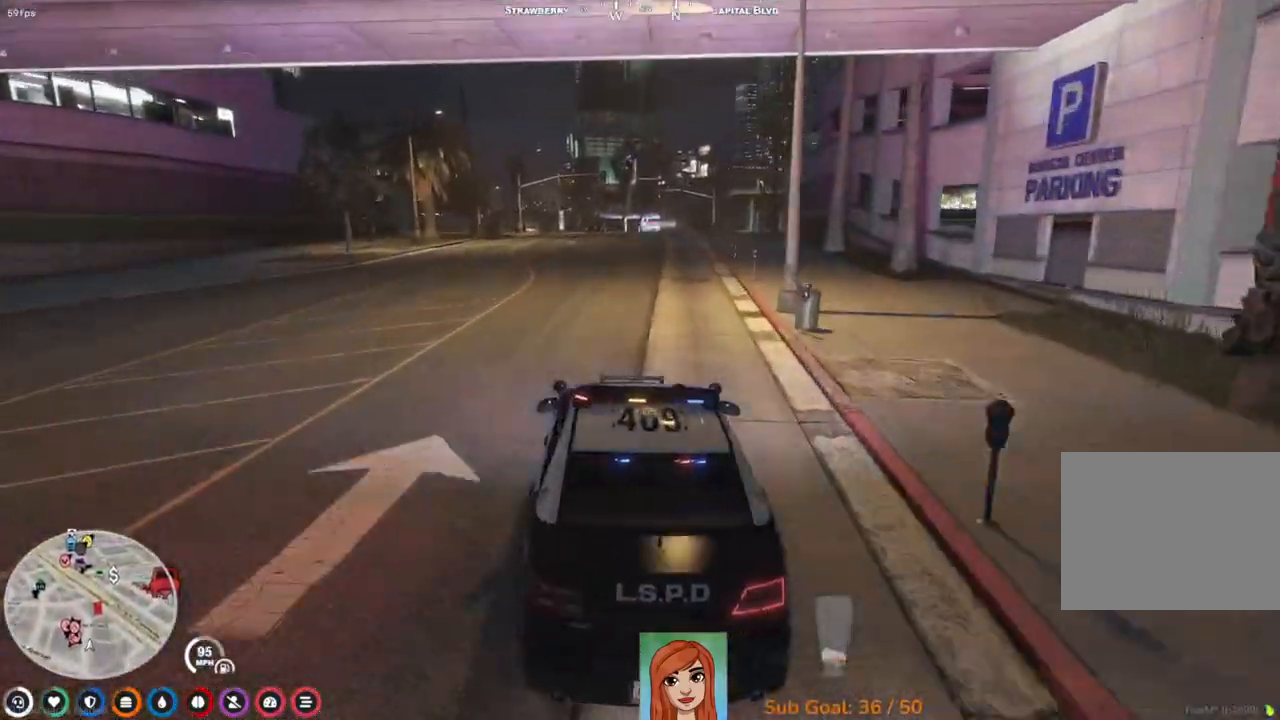
{"keys": [], "events": [[133, "d", "down"], [300, "d", "up"], [333, "w", "up"]]}
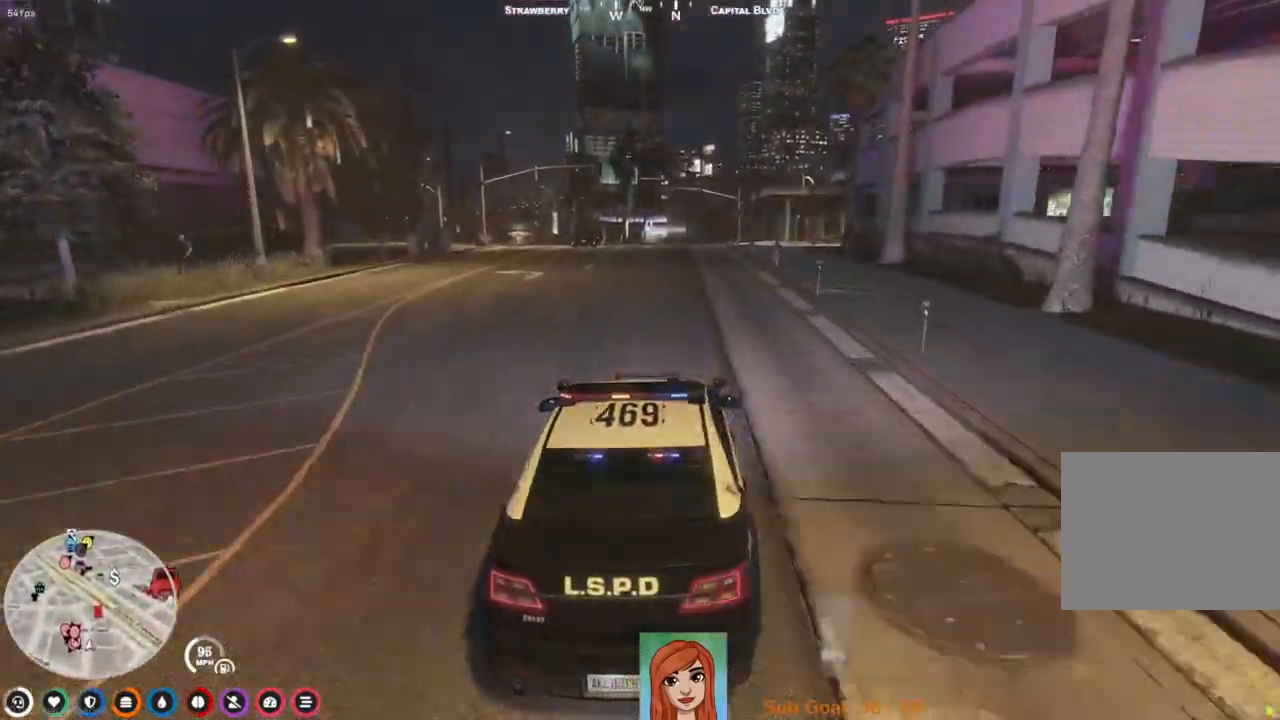
{"keys": ["a"], "events": [[400, "a", "down"]]}
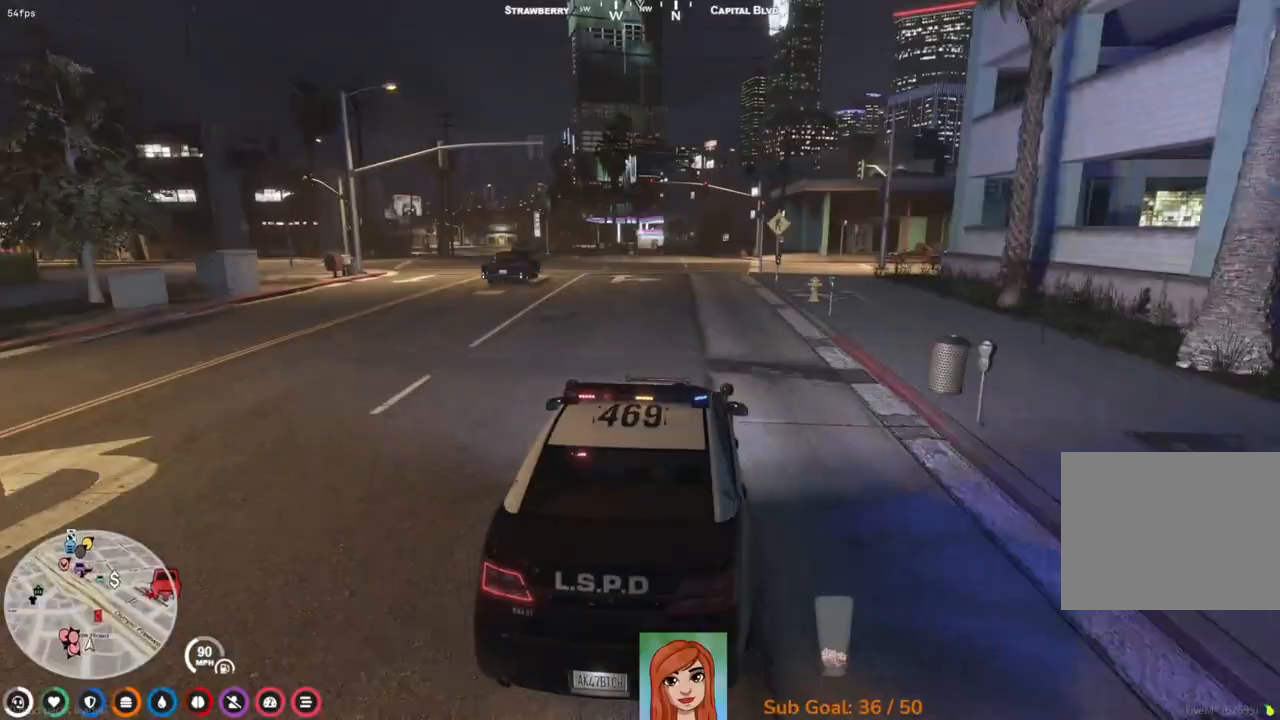
{"keys": [], "events": [[17, "a", "up"]]}
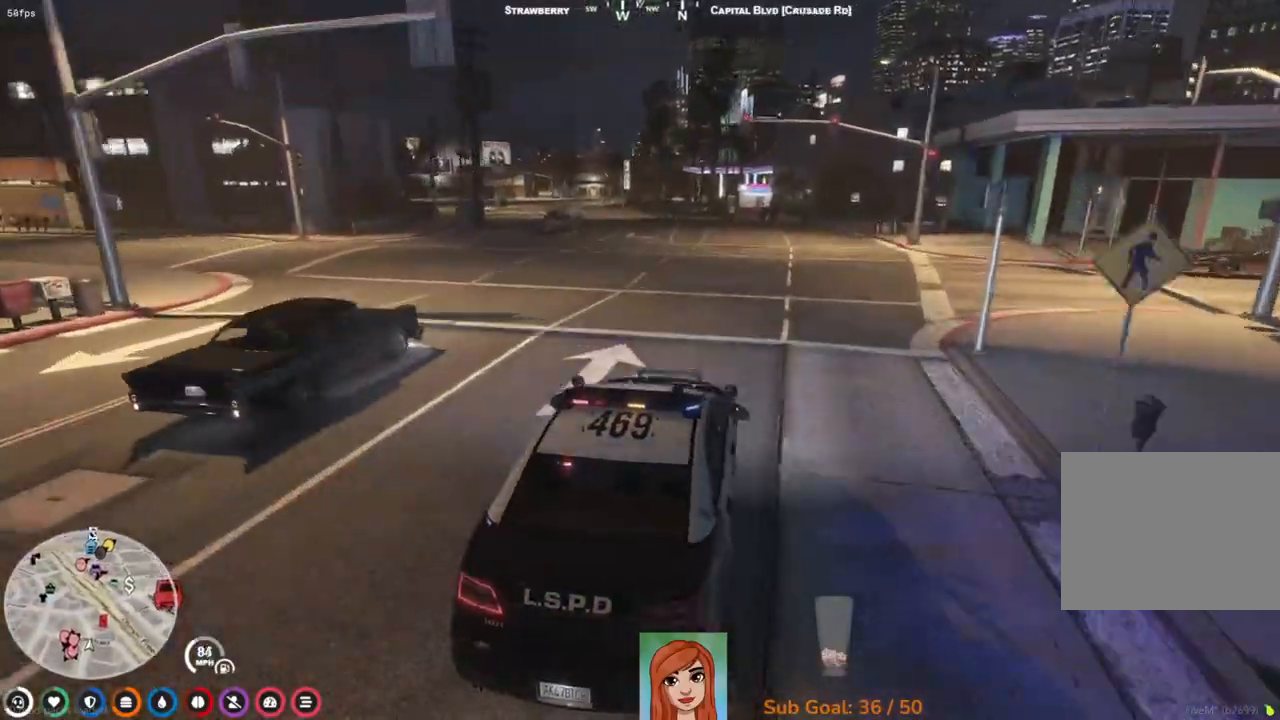
{"keys": [], "events": []}
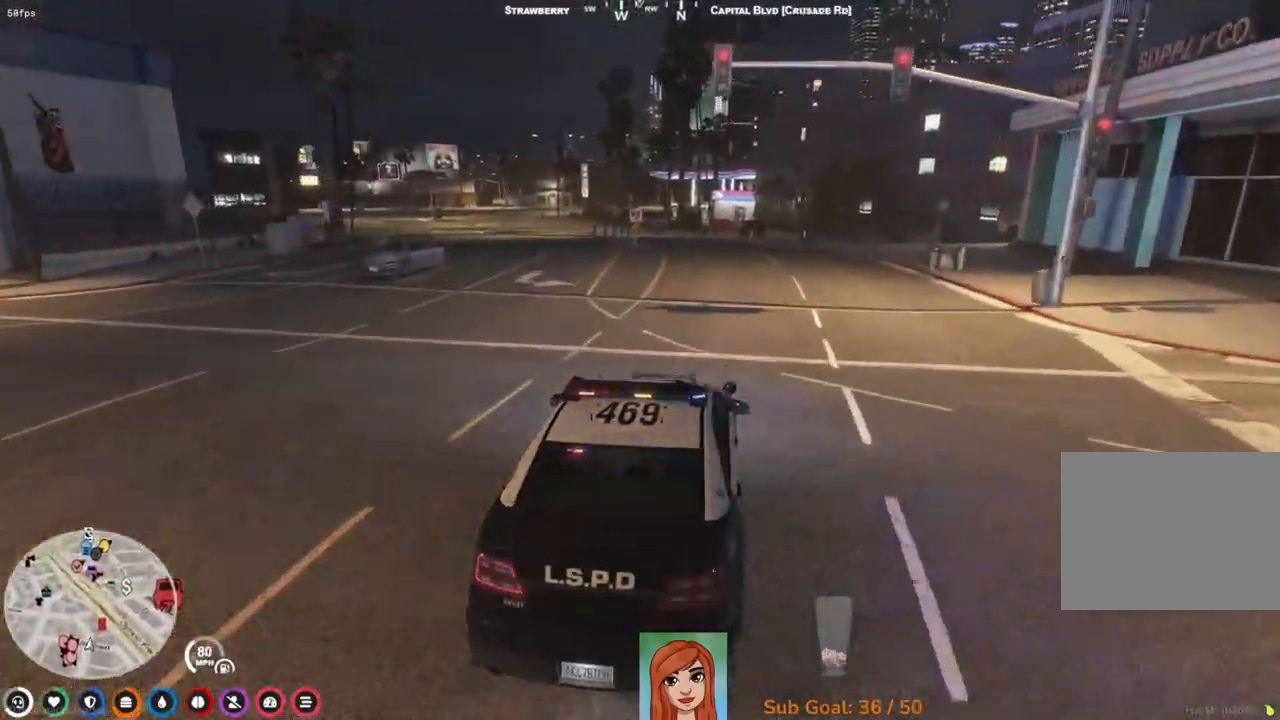
{"keys": [], "events": [[200, "a", "down"], [367, "a", "up"]]}
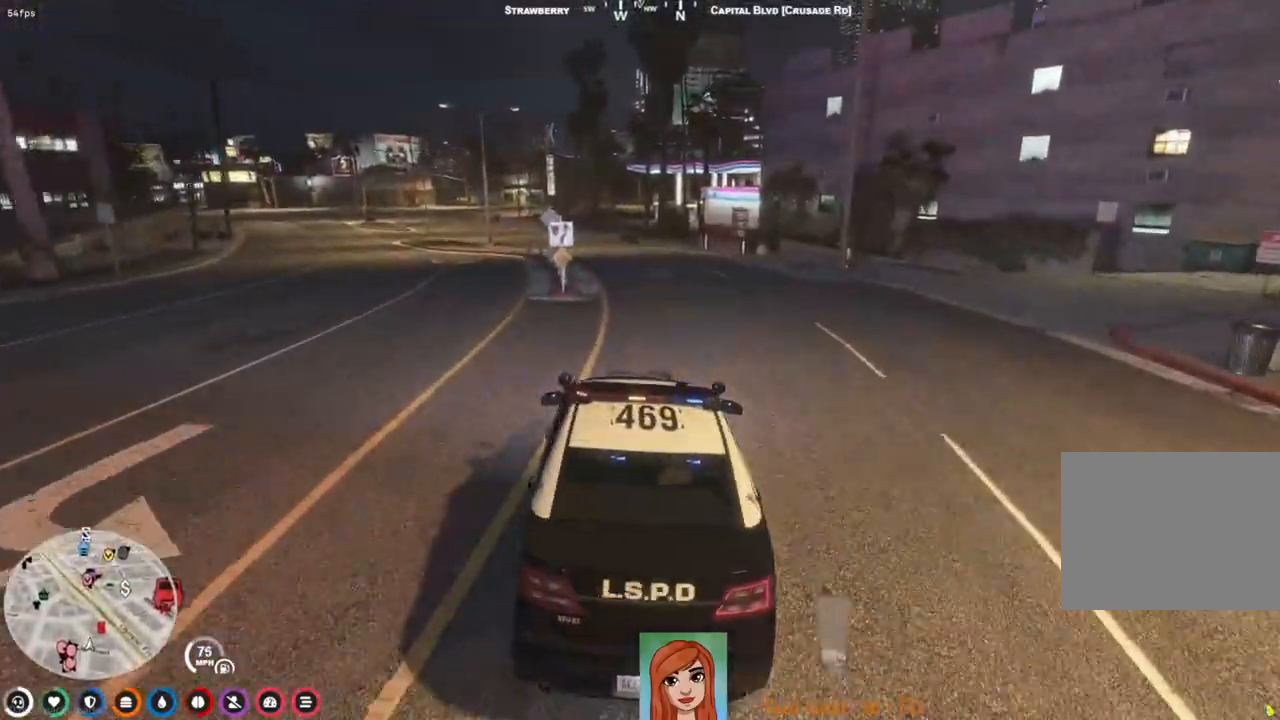
{"keys": [], "events": []}
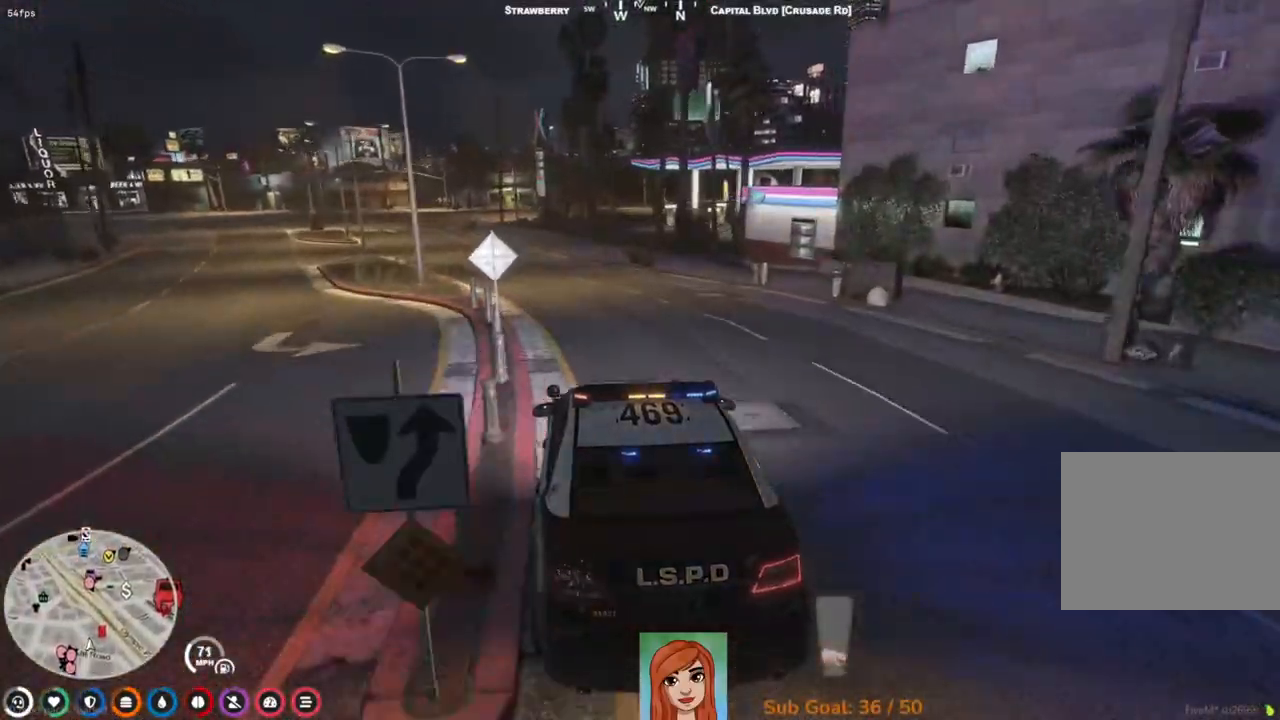
{"keys": ["w"], "events": [[117, "a", "down"], [150, "w", "down"], [400, "a", "up"]]}
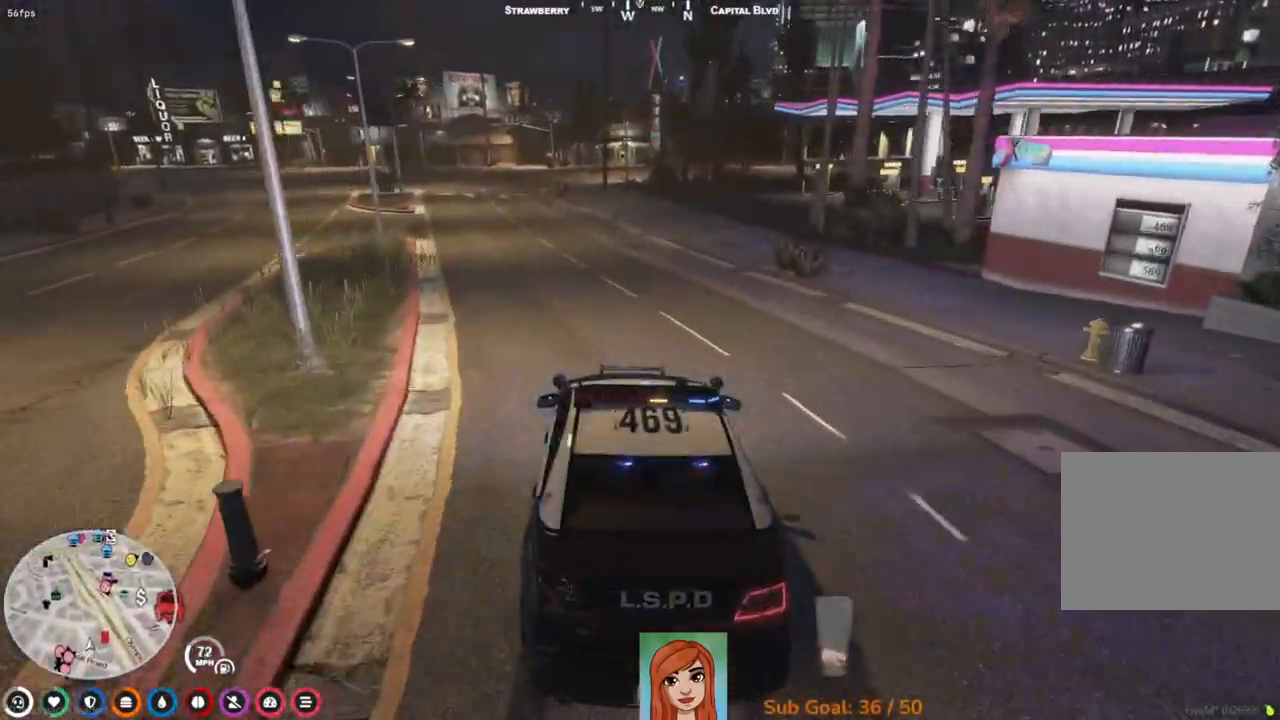
{"keys": [], "events": [[167, "q", "down"], [267, "q", "up"], [317, "w", "up"]]}
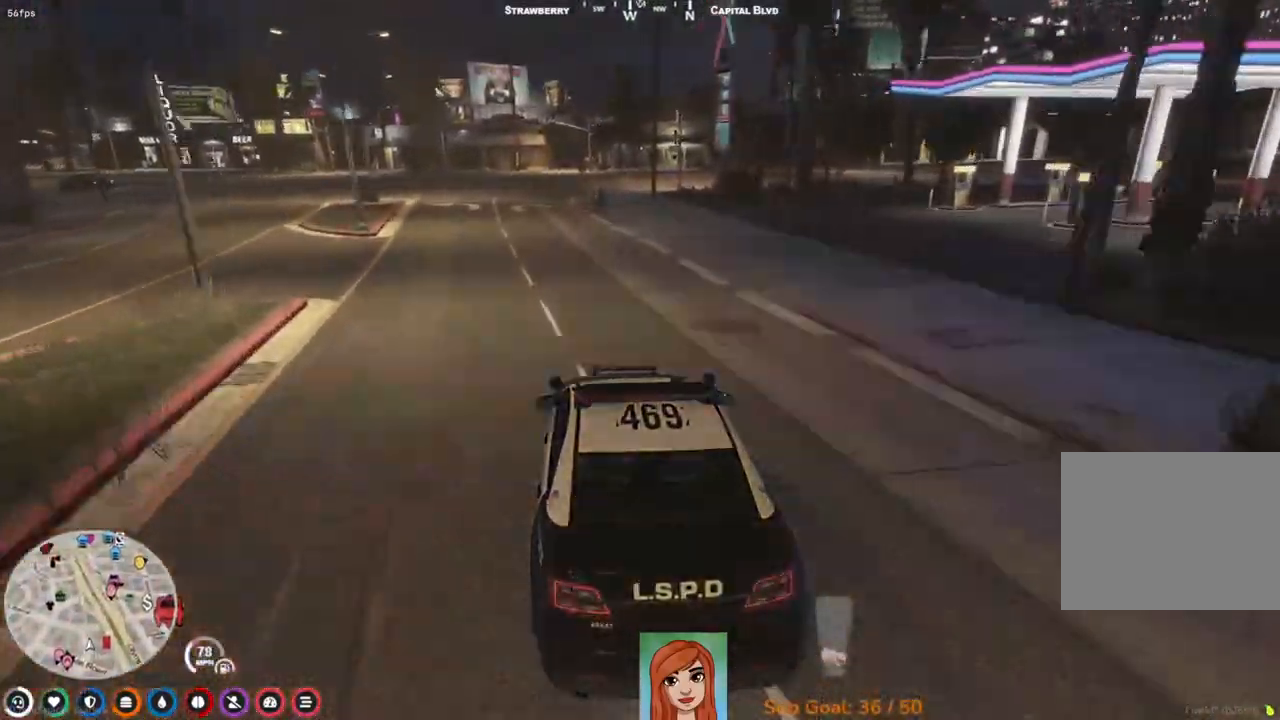
{"keys": [], "events": [[50, "a", "down"], [200, "a", "up"]]}
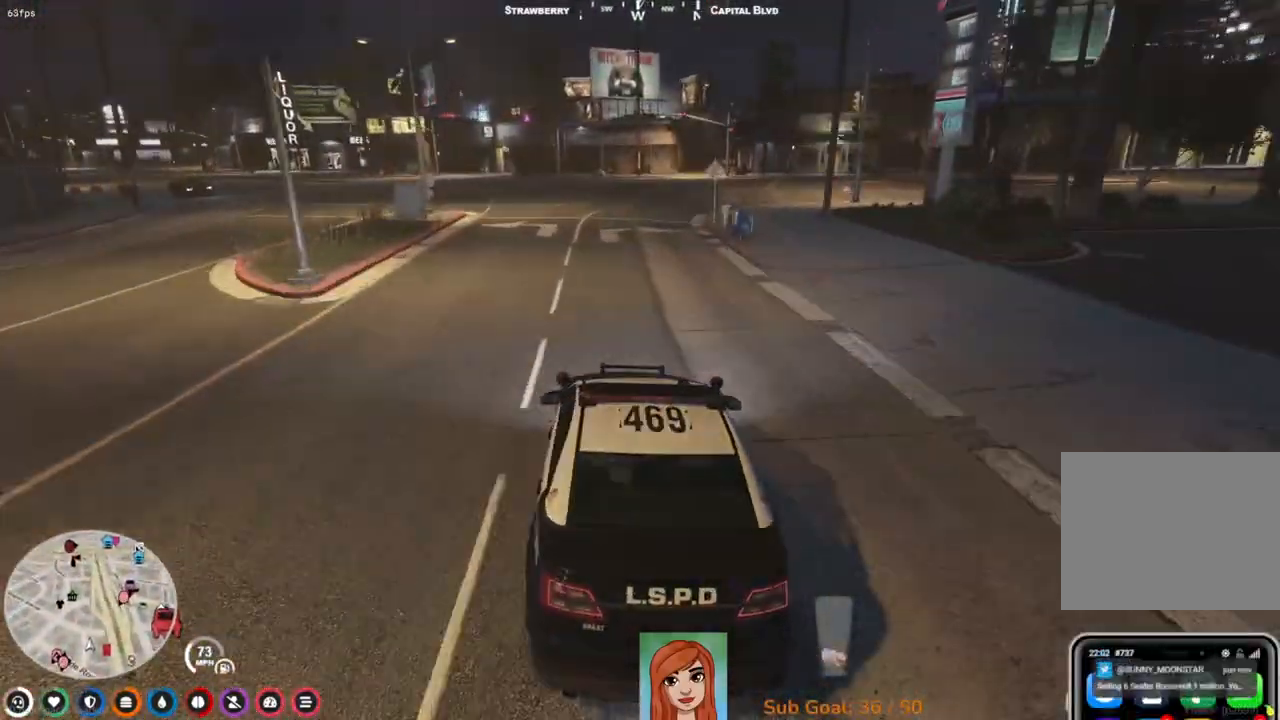
{"keys": ["d"], "events": [[17, "s", "down"], [350, "s", "up"], [467, "d", "down"]]}
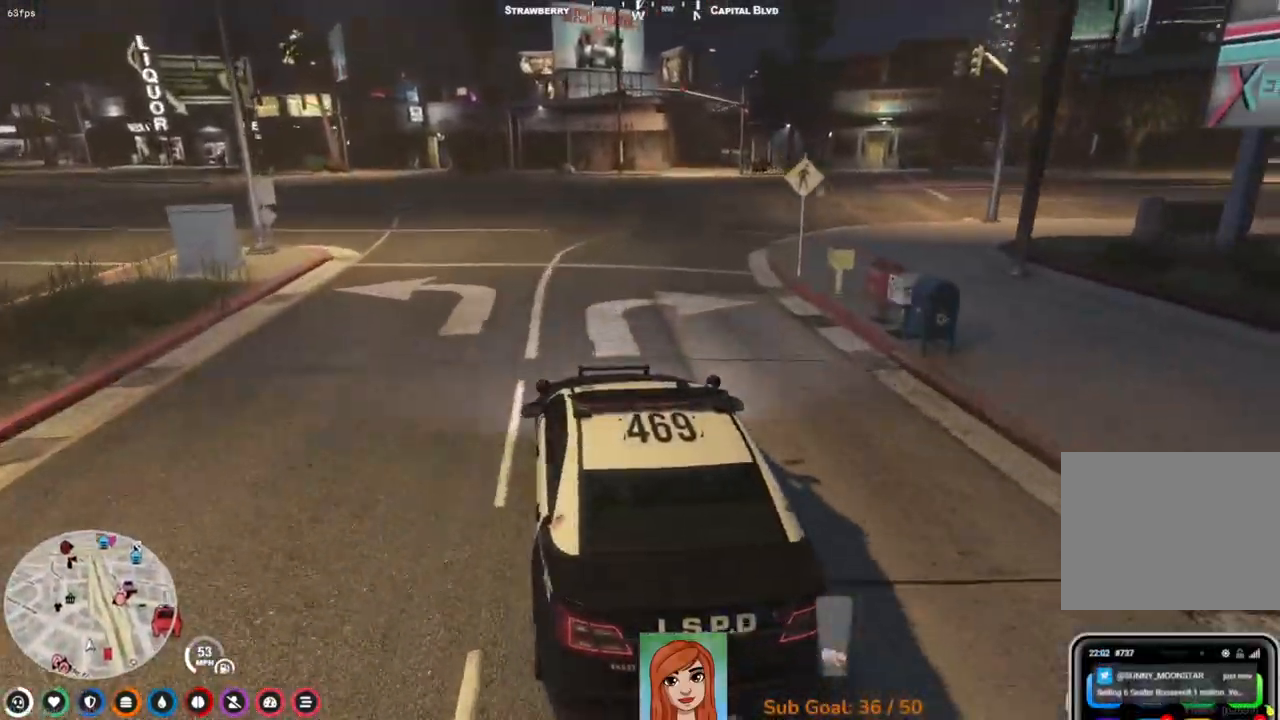
{"keys": ["d"], "events": [[67, "d", "up"], [167, "d", "down"]]}